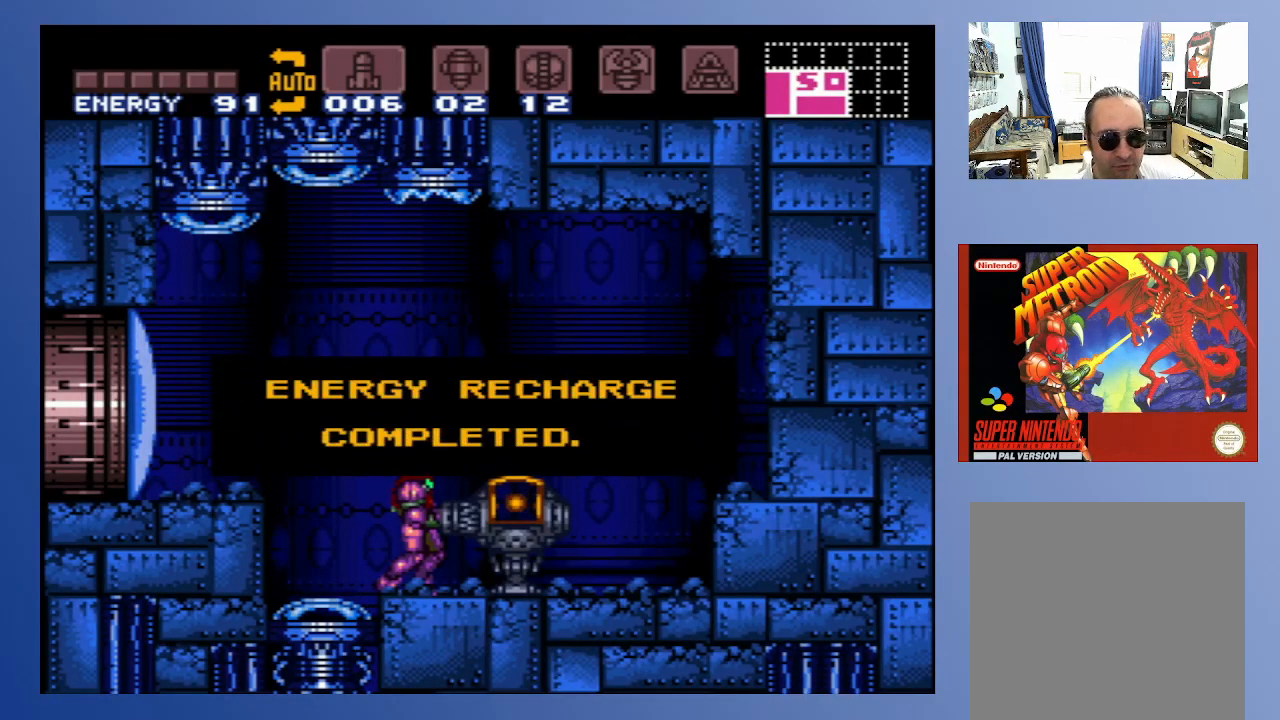
Gameplay with a controller (Xbox layout); each line is a JSON object with the inputs held at the frame after it. "events" lists button and stick changes between this image and that frame as [ms after this image, input, new state], when the widget could be followed in between. Not read: L3 R3.
{"buttons": [], "left_stick": "down", "right_stick": "center", "events": [[117, "A", "down"], [267, "A", "up"]]}
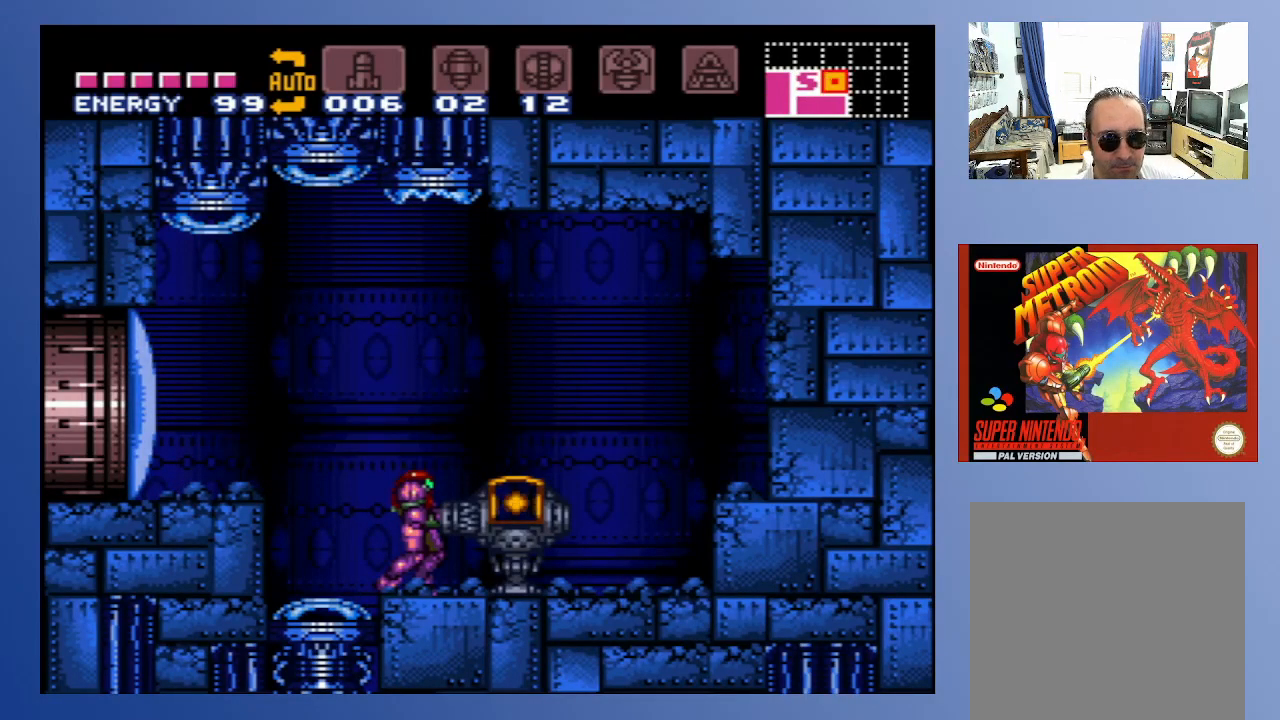
{"buttons": ["A", "DPAD_LEFT"], "left_stick": "down", "right_stick": "center", "events": [[83, "DPAD_LEFT", "down"], [367, "A", "down"]]}
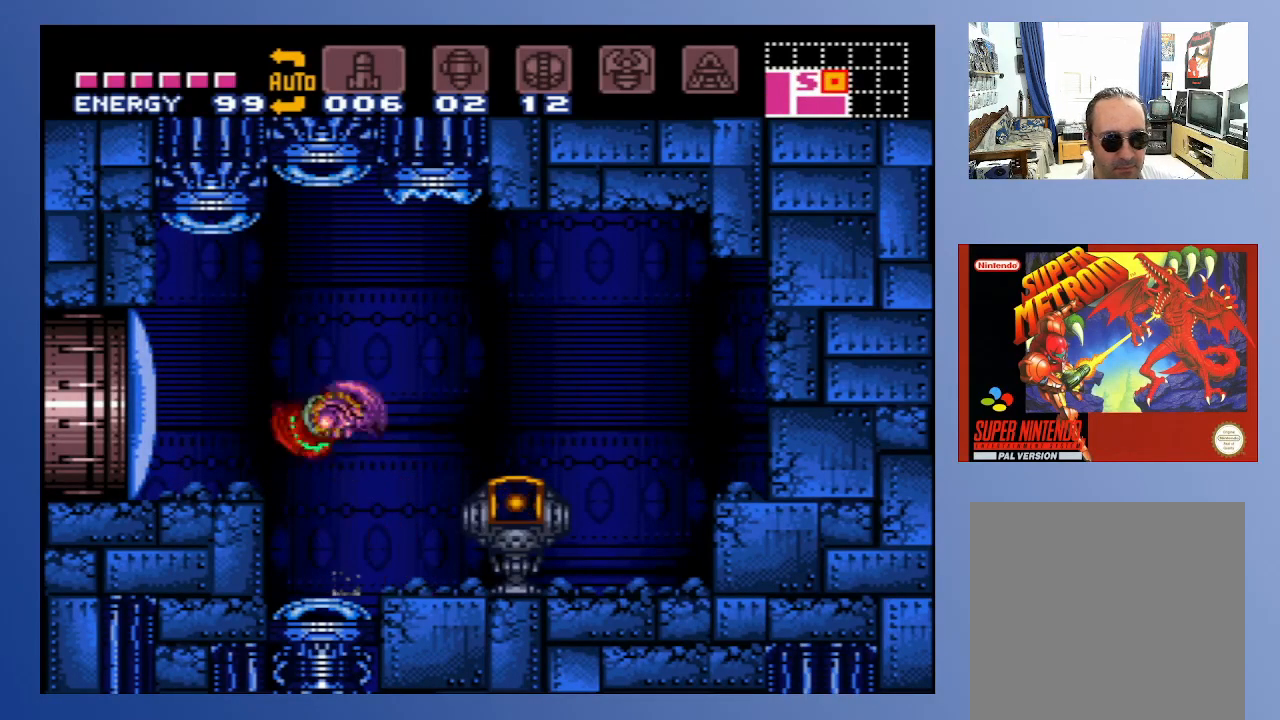
{"buttons": ["DPAD_LEFT"], "left_stick": "down", "right_stick": "center", "events": [[67, "A", "up"], [167, "X", "down"], [283, "X", "up"], [367, "X", "down"], [450, "X", "up"]]}
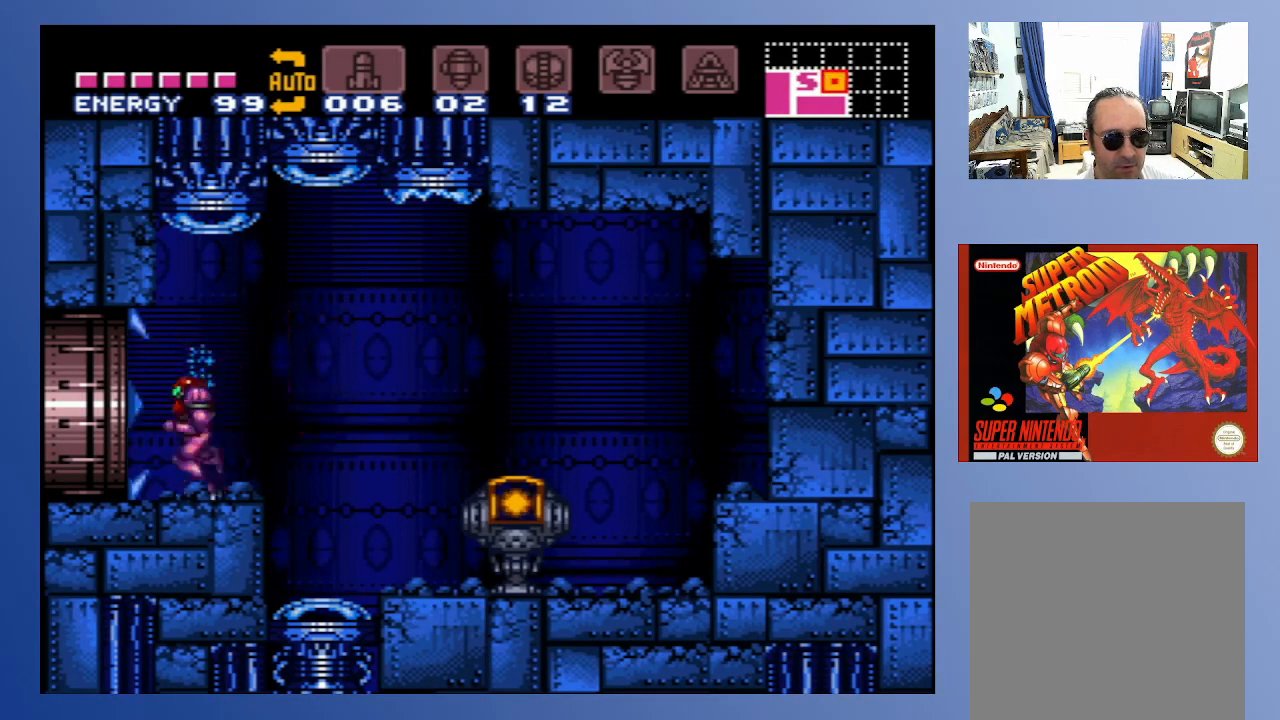
{"buttons": ["DPAD_LEFT"], "left_stick": "down", "right_stick": "center", "events": [[33, "X", "down"], [133, "X", "up"]]}
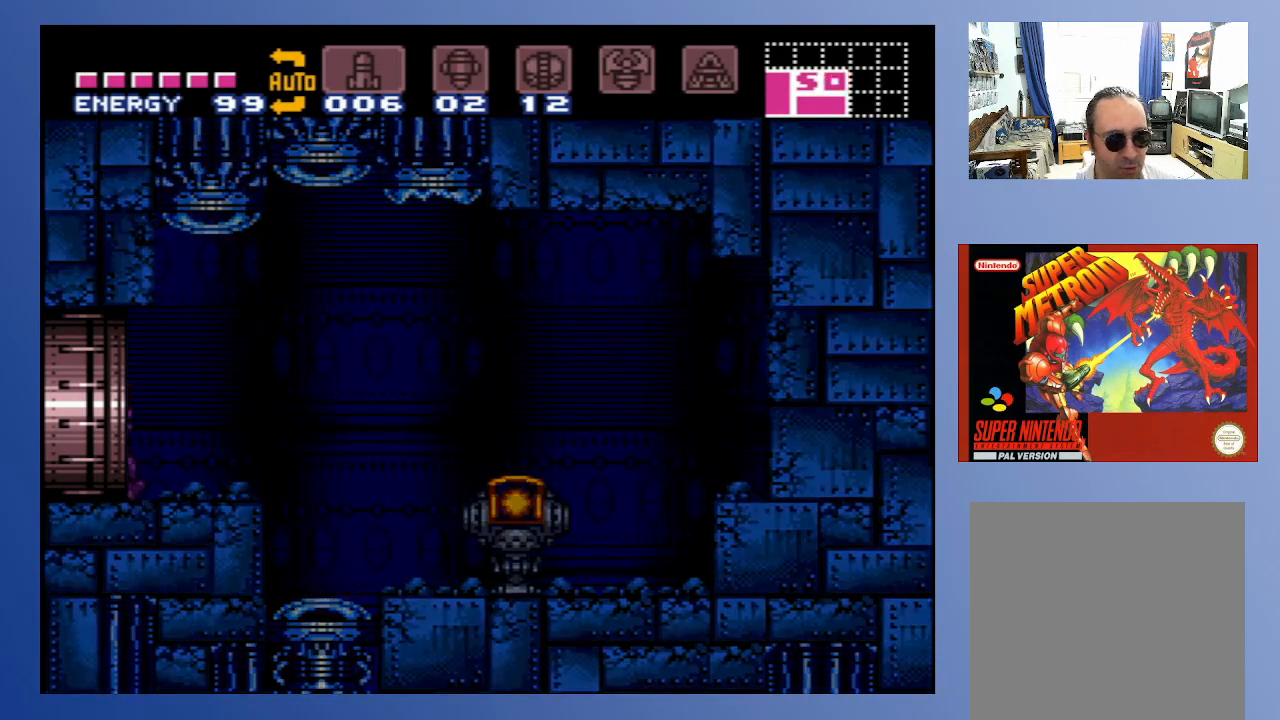
{"buttons": ["DPAD_LEFT"], "left_stick": "down", "right_stick": "center", "events": []}
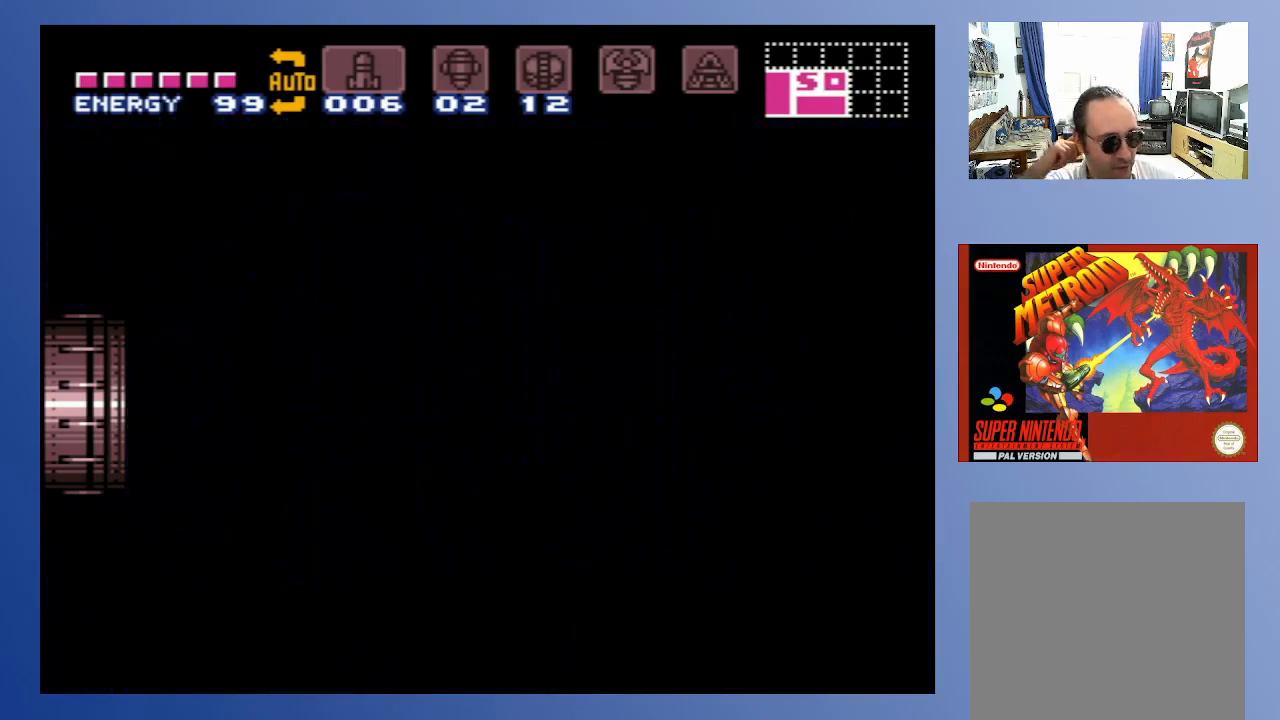
{"buttons": ["DPAD_LEFT"], "left_stick": "down", "right_stick": "center", "events": []}
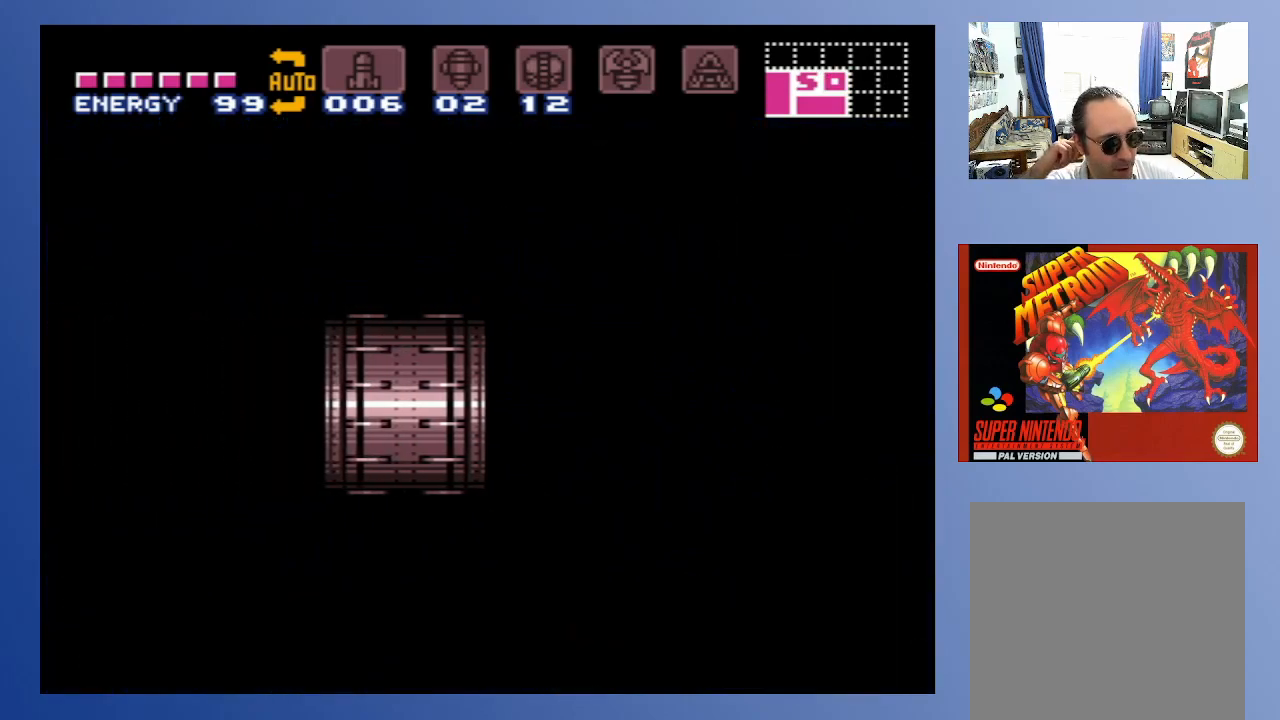
{"buttons": ["DPAD_LEFT"], "left_stick": "down", "right_stick": "center", "events": []}
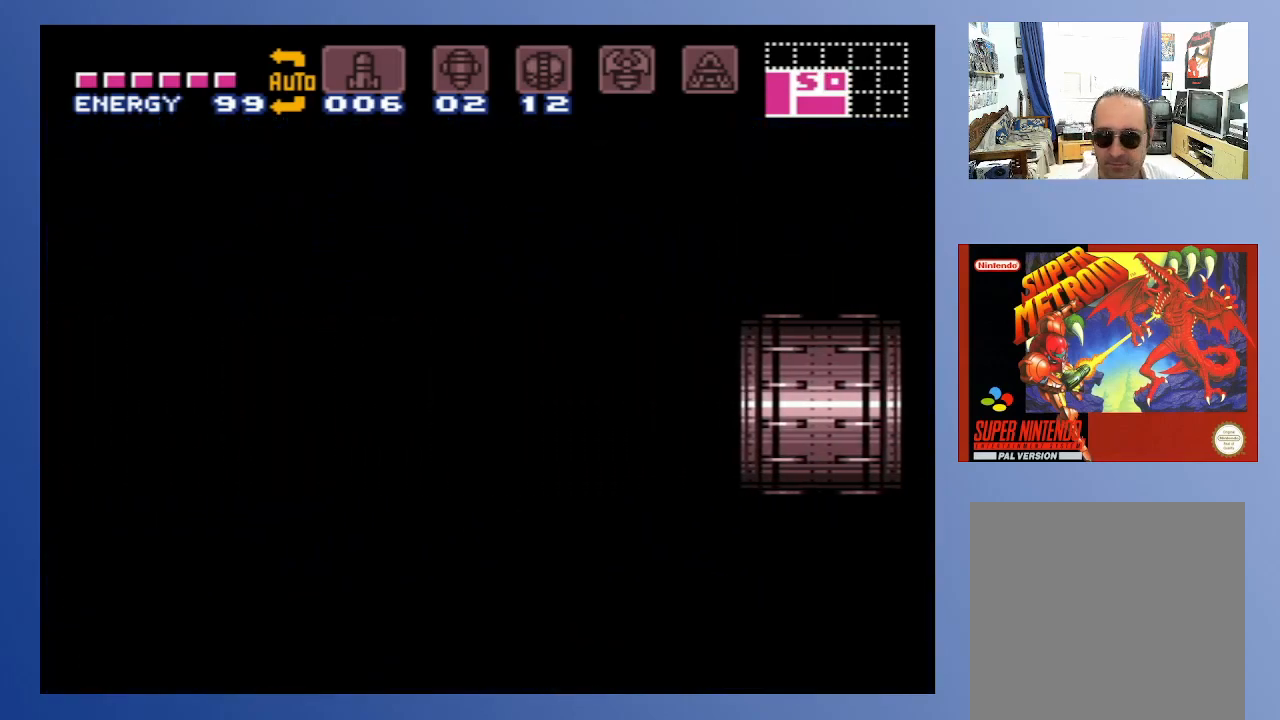
{"buttons": ["DPAD_LEFT"], "left_stick": "down", "right_stick": "center", "events": []}
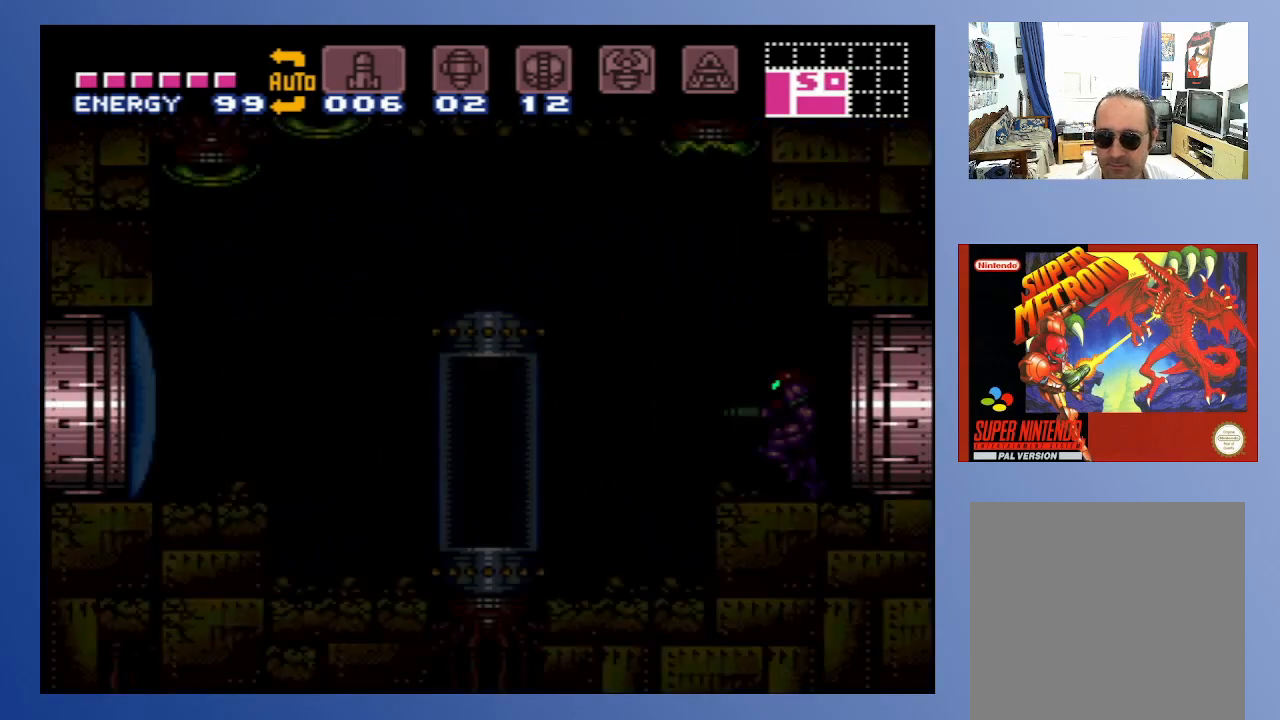
{"buttons": ["DPAD_LEFT"], "left_stick": "down", "right_stick": "center", "events": []}
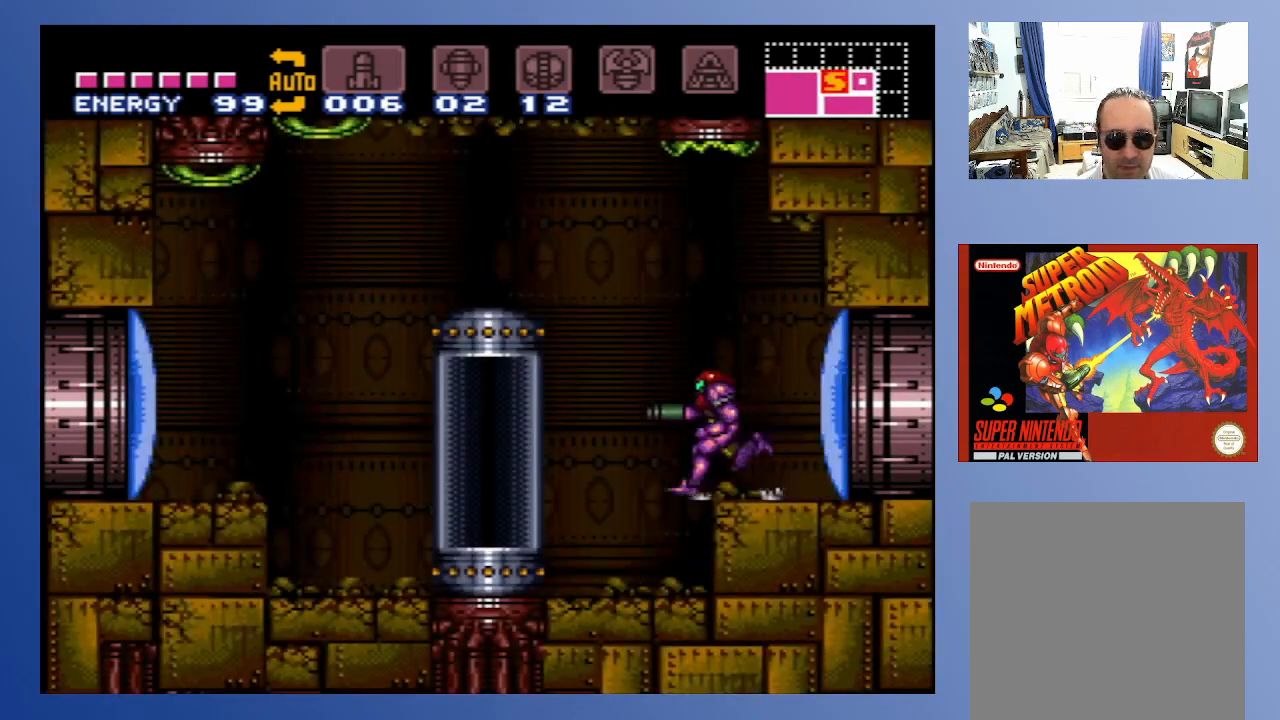
{"buttons": [], "left_stick": "down", "right_stick": "center", "events": [[383, "DPAD_LEFT", "up"]]}
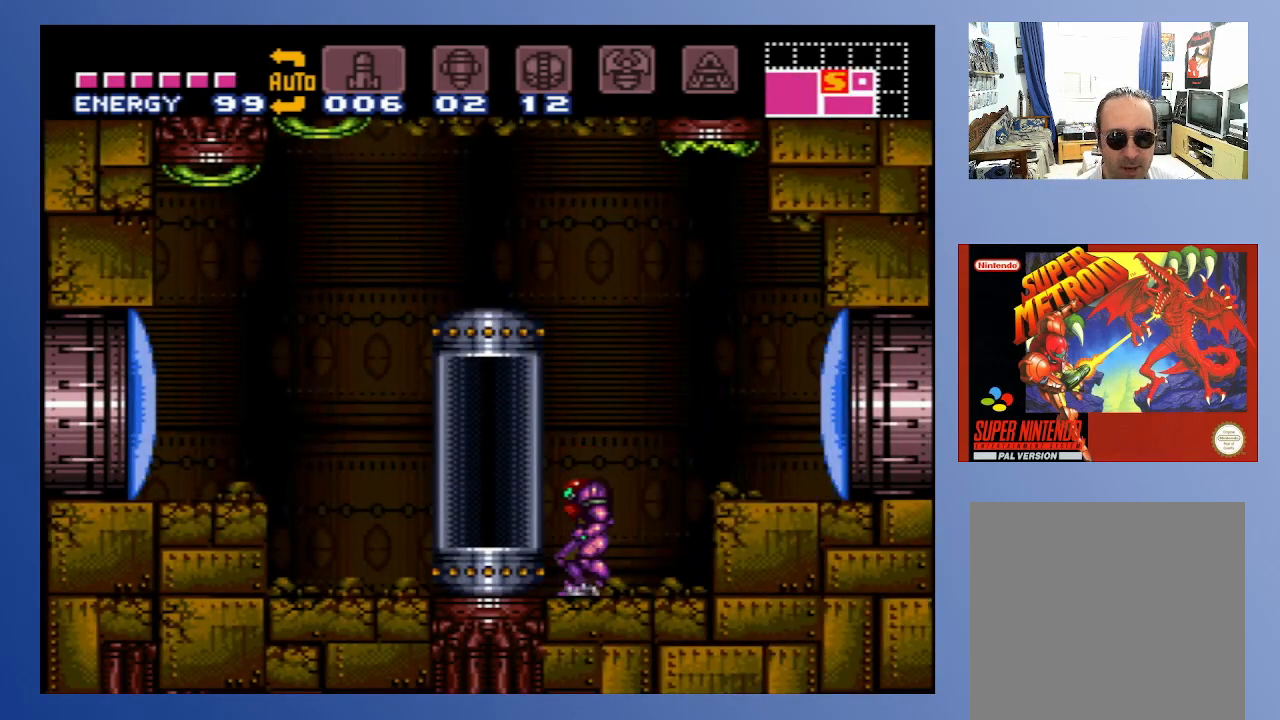
{"buttons": [], "left_stick": "down", "right_stick": "center", "events": [[33, "A", "down"], [33, "DPAD_LEFT", "down"], [167, "A", "up"], [417, "DPAD_LEFT", "up"]]}
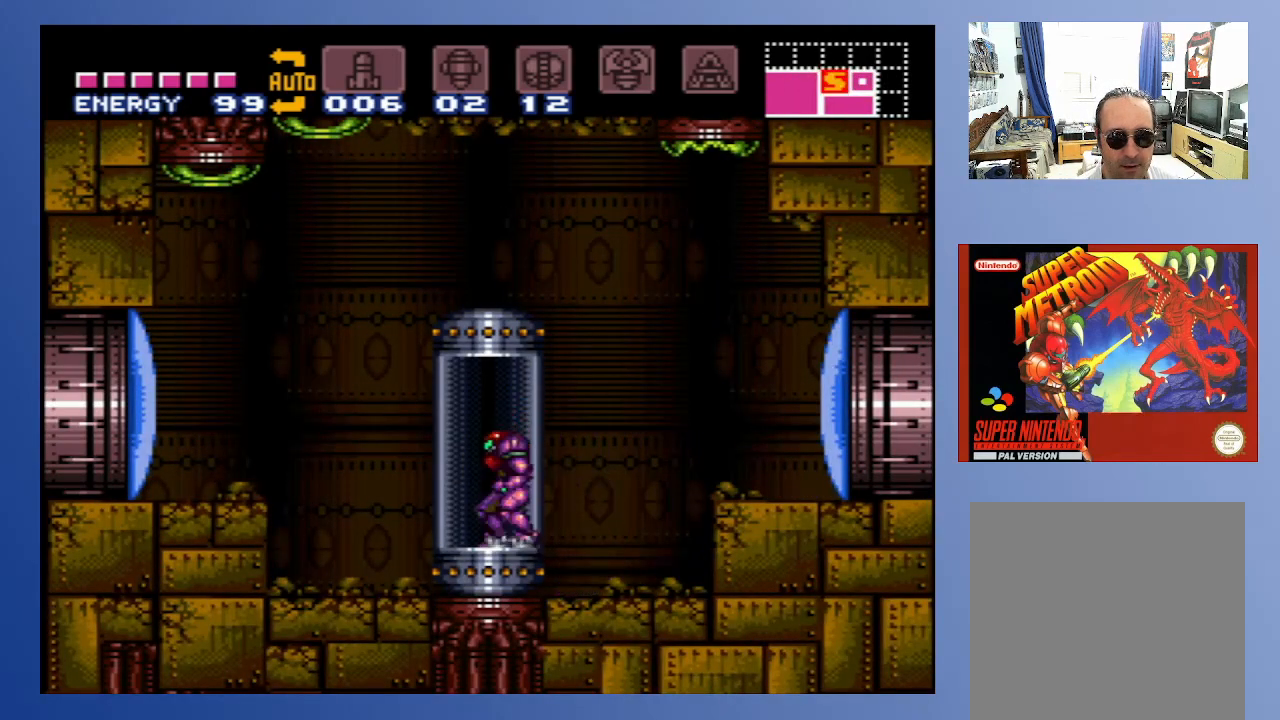
{"buttons": [], "left_stick": "down", "right_stick": "center", "events": []}
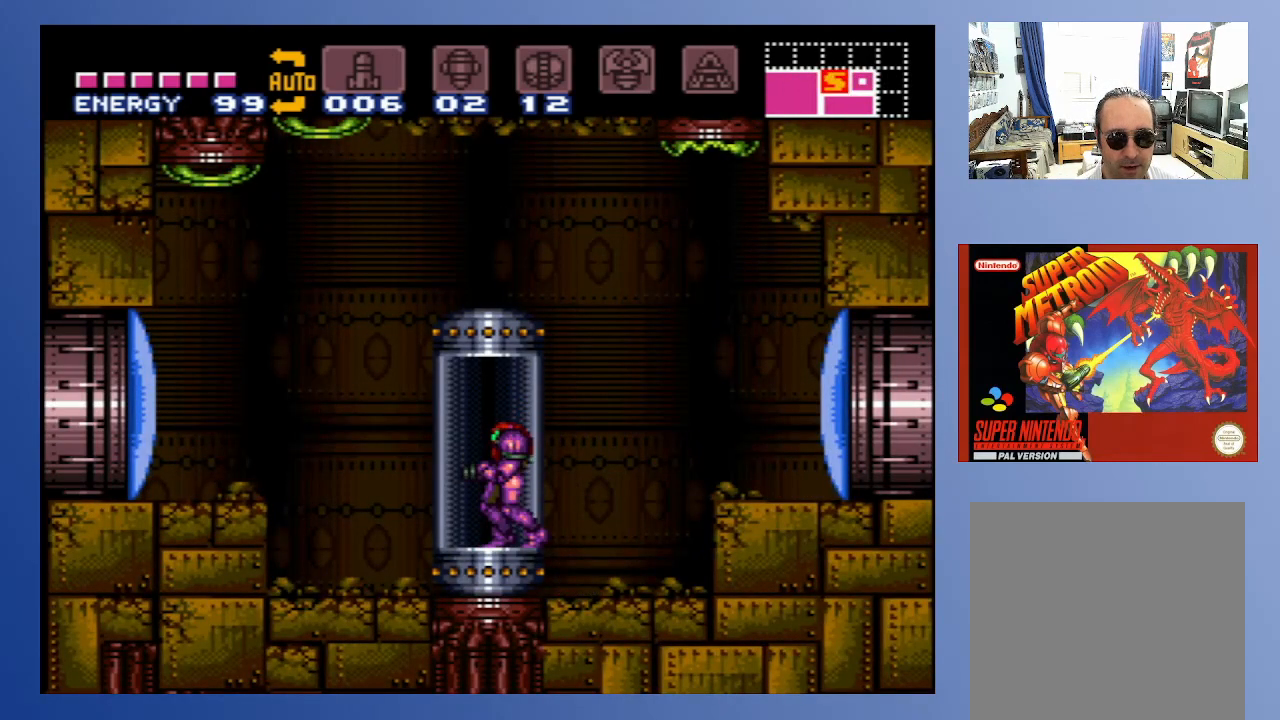
{"buttons": [], "left_stick": "down", "right_stick": "center", "events": [[100, "DPAD_LEFT", "down"], [183, "DPAD_LEFT", "up"]]}
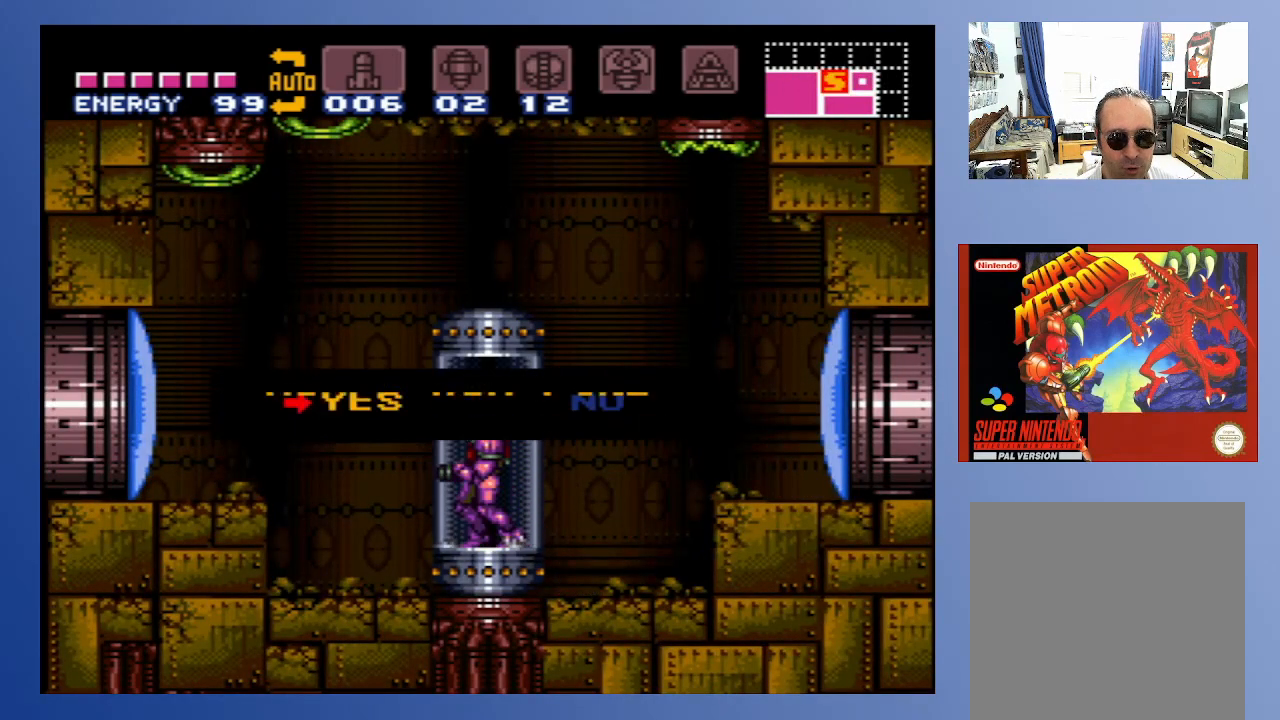
{"buttons": ["B"], "left_stick": "down", "right_stick": "center", "events": [[283, "B", "down"], [400, "B", "up"], [467, "B", "down"]]}
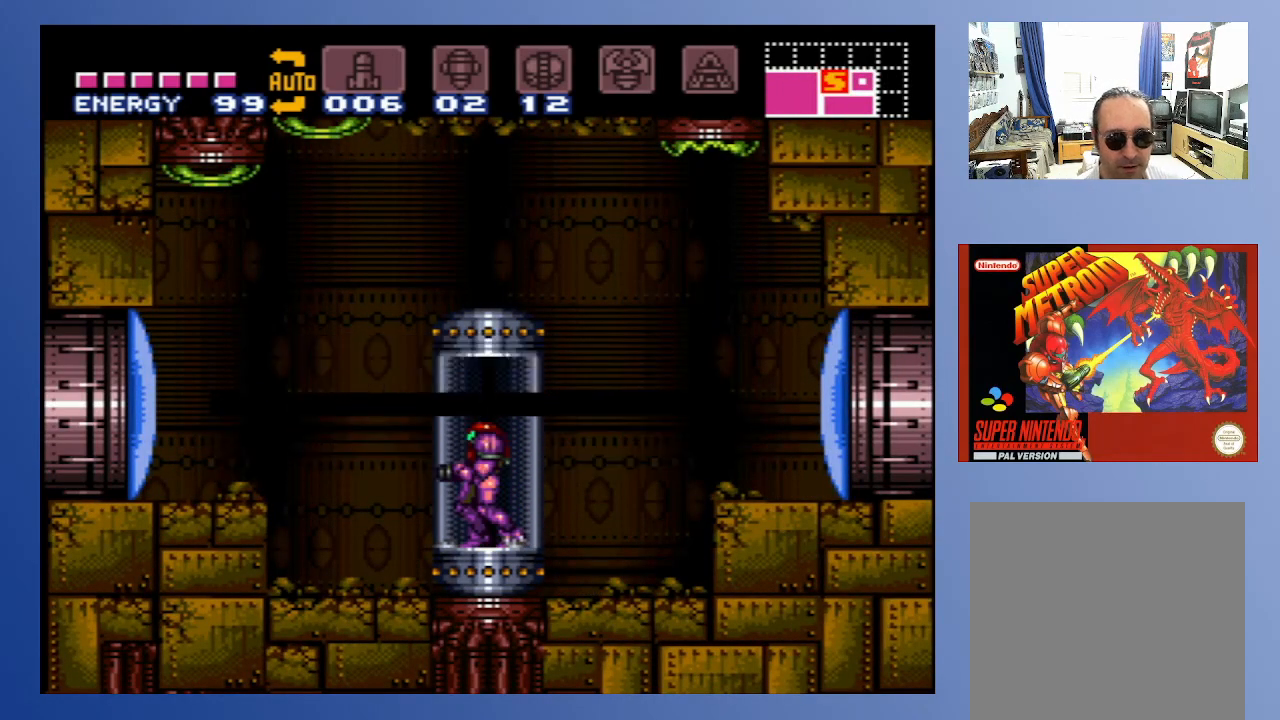
{"buttons": [], "left_stick": "down", "right_stick": "center", "events": [[67, "B", "up"]]}
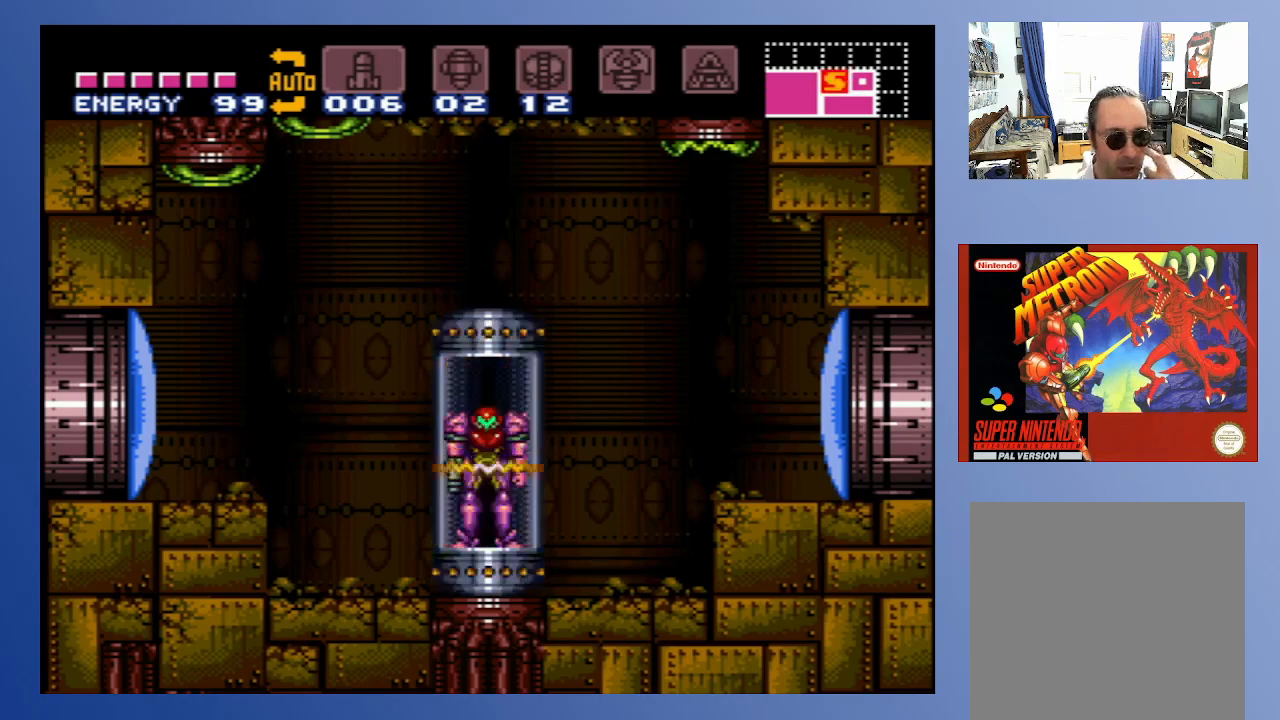
{"buttons": [], "left_stick": "down", "right_stick": "center", "events": []}
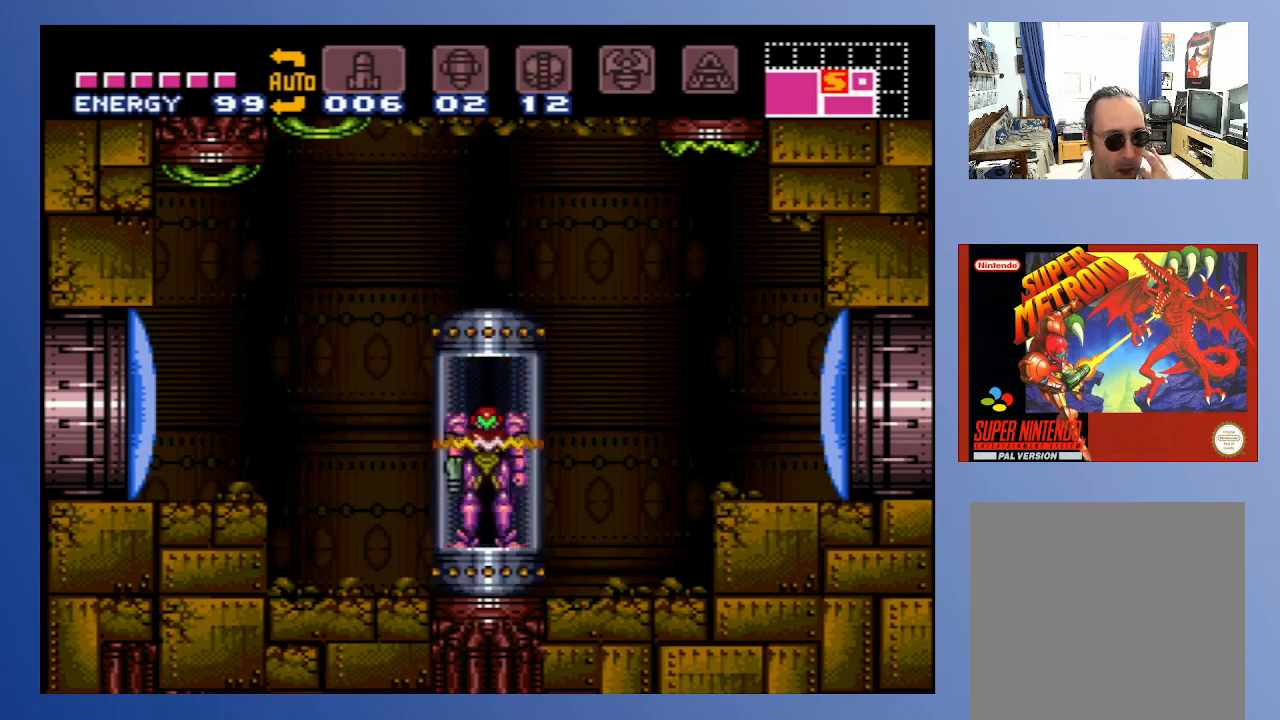
{"buttons": [], "left_stick": "down", "right_stick": "center", "events": []}
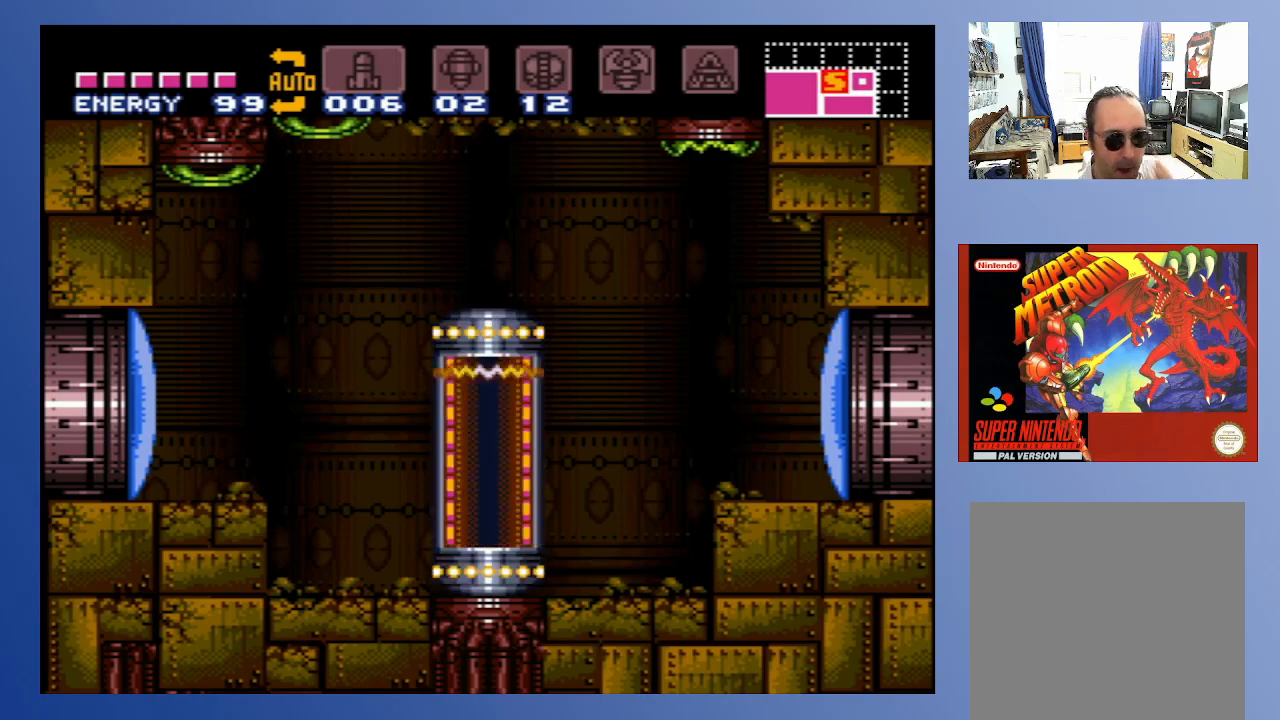
{"buttons": [], "left_stick": "down", "right_stick": "center", "events": []}
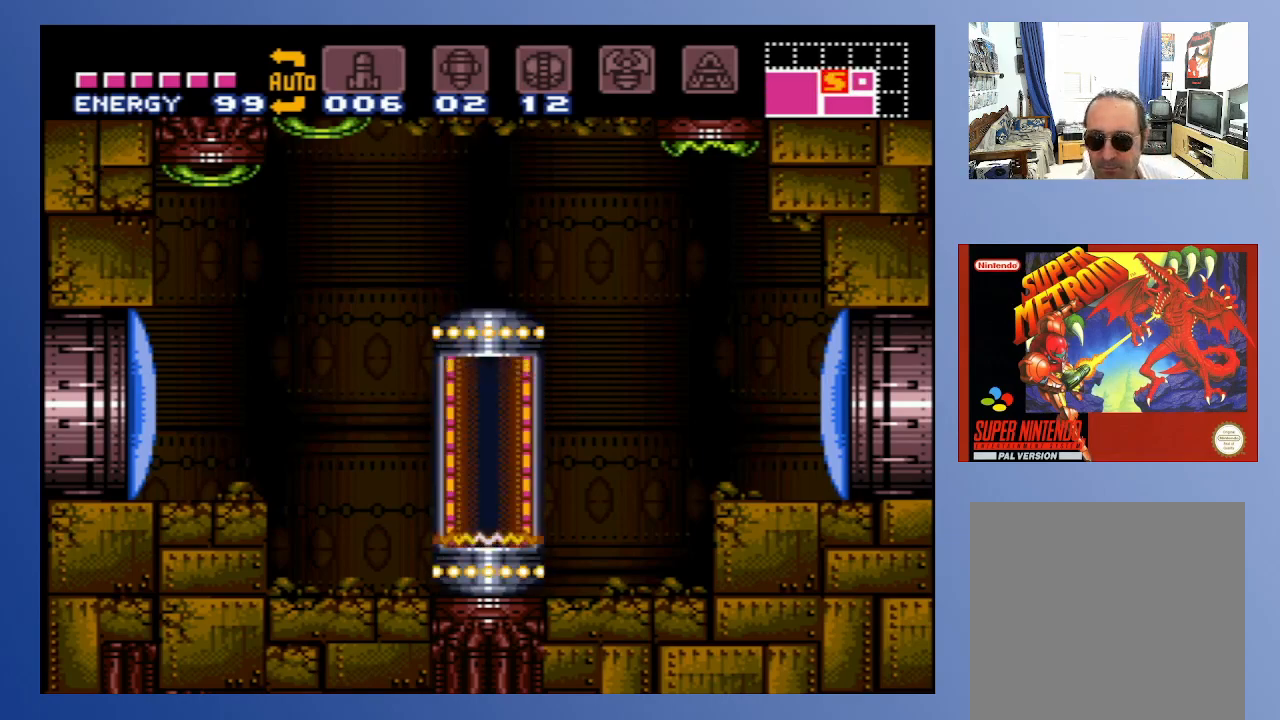
{"buttons": [], "left_stick": "down", "right_stick": "center", "events": []}
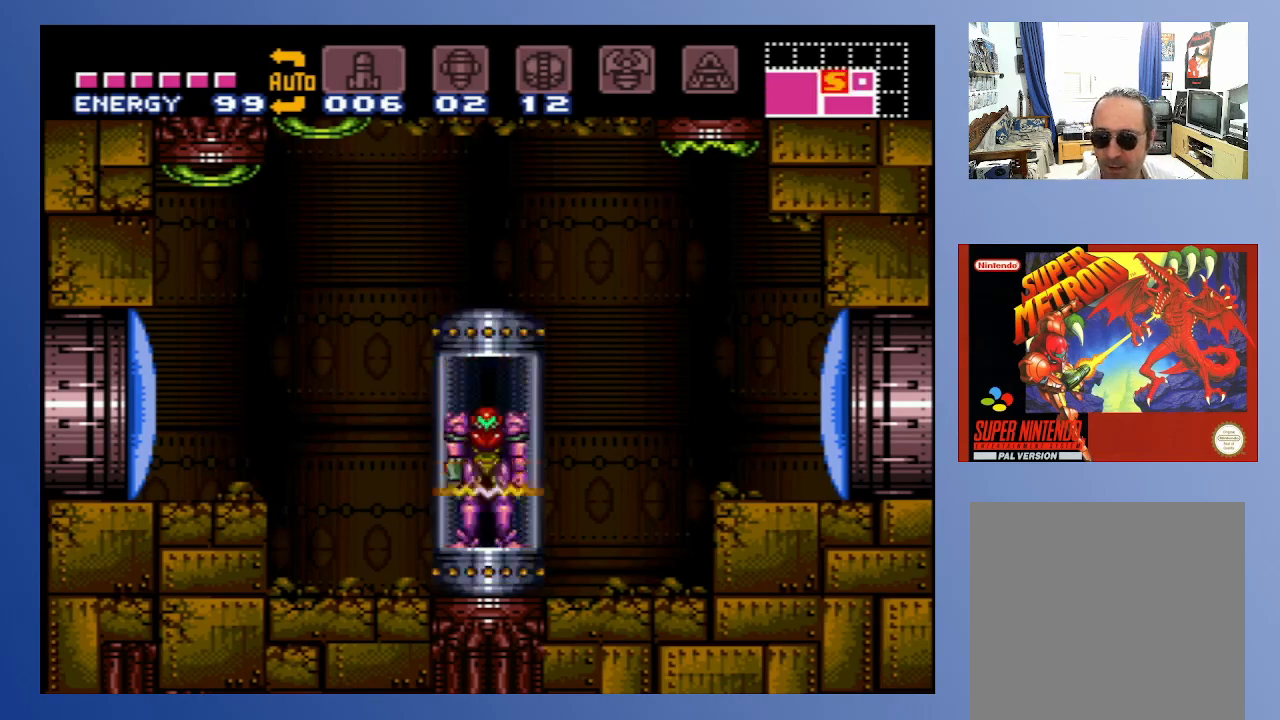
{"buttons": [], "left_stick": "down", "right_stick": "center", "events": []}
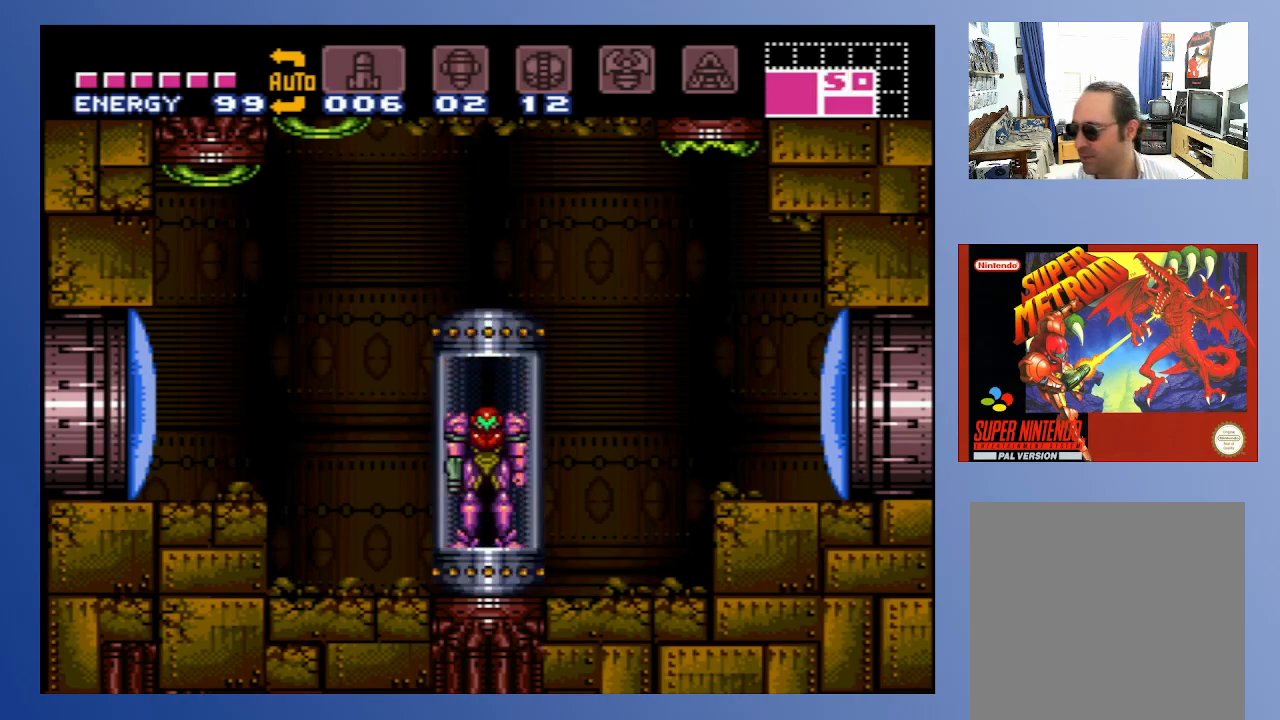
{"buttons": [], "left_stick": "down", "right_stick": "center", "events": []}
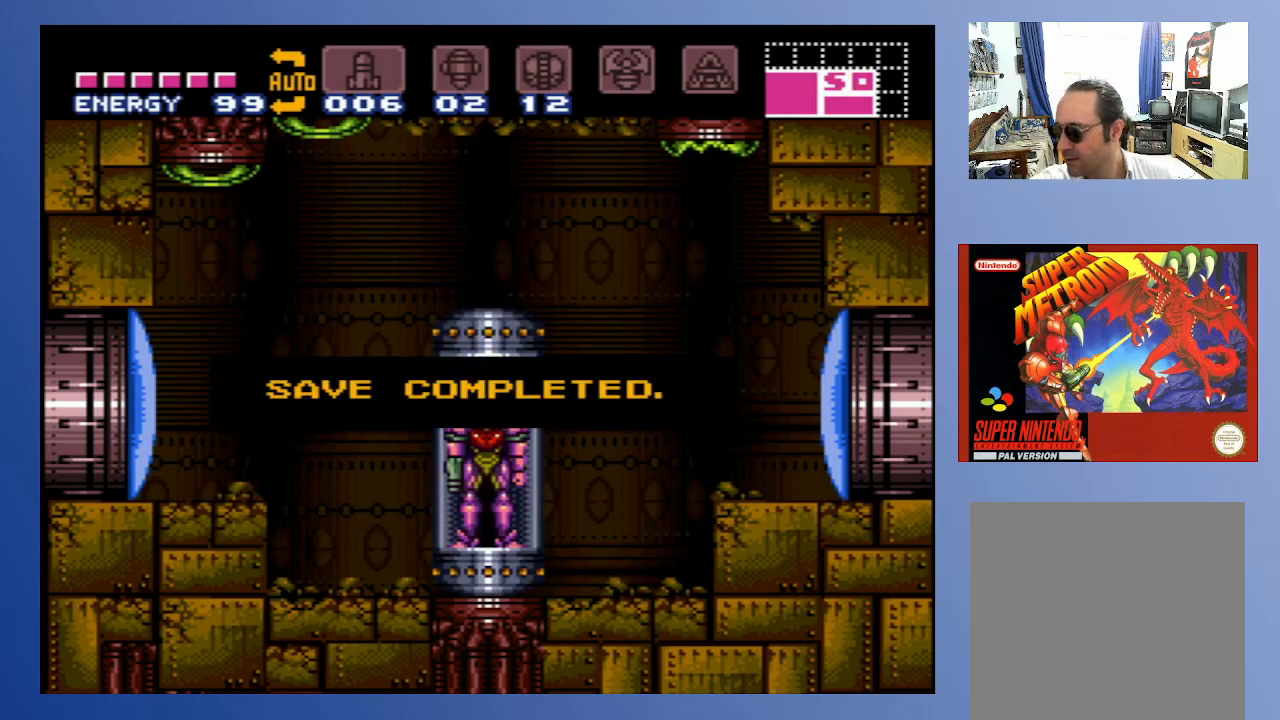
{"buttons": [], "left_stick": "down", "right_stick": "center", "events": []}
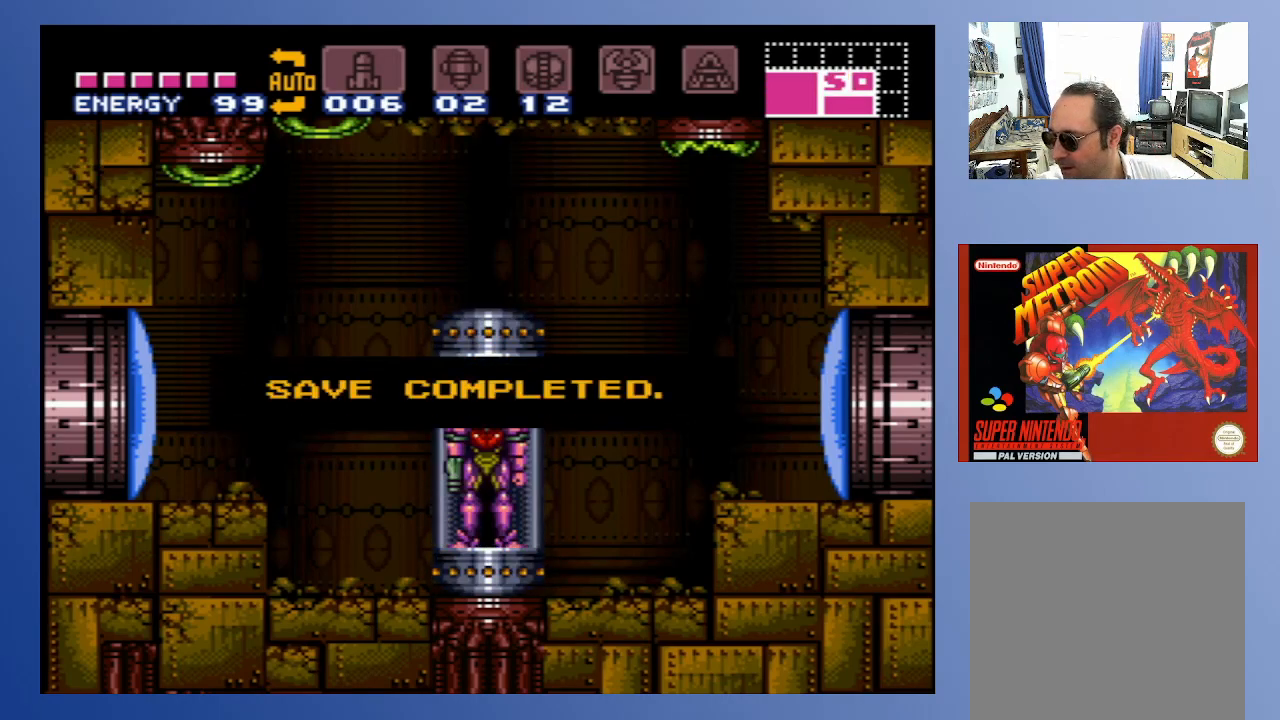
{"buttons": [], "left_stick": "down", "right_stick": "center", "events": []}
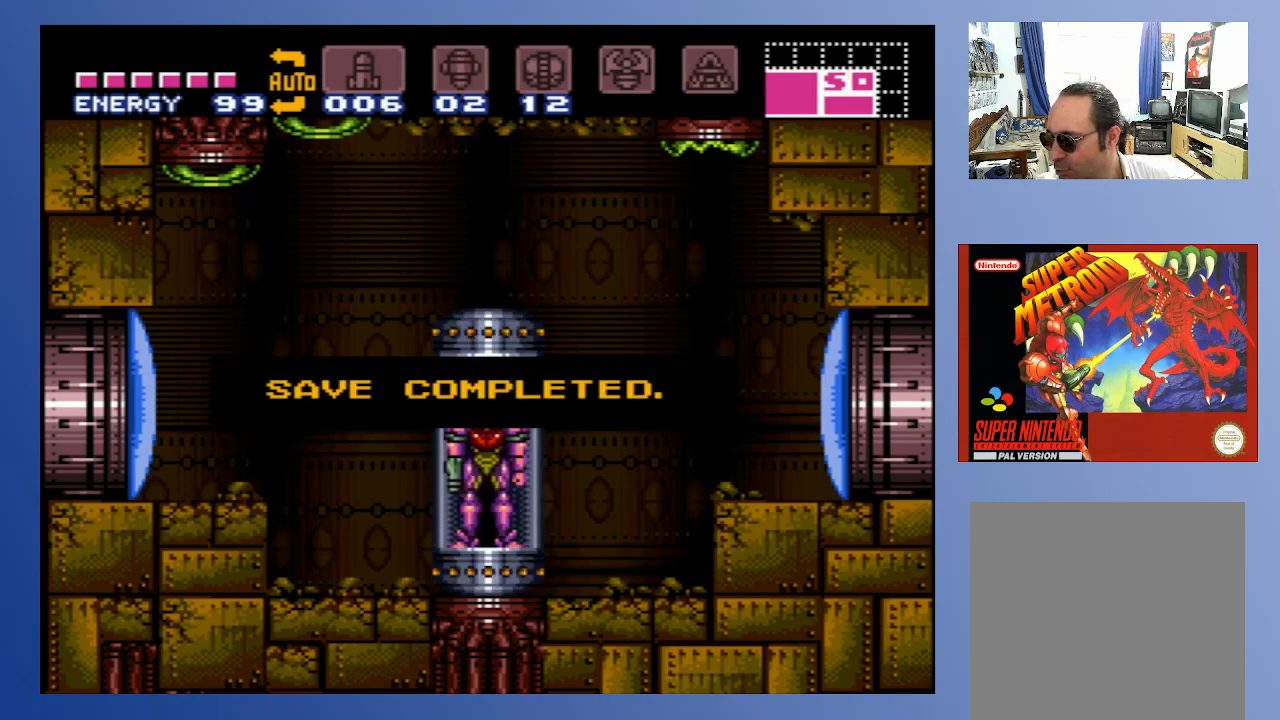
{"buttons": [], "left_stick": "down", "right_stick": "center", "events": []}
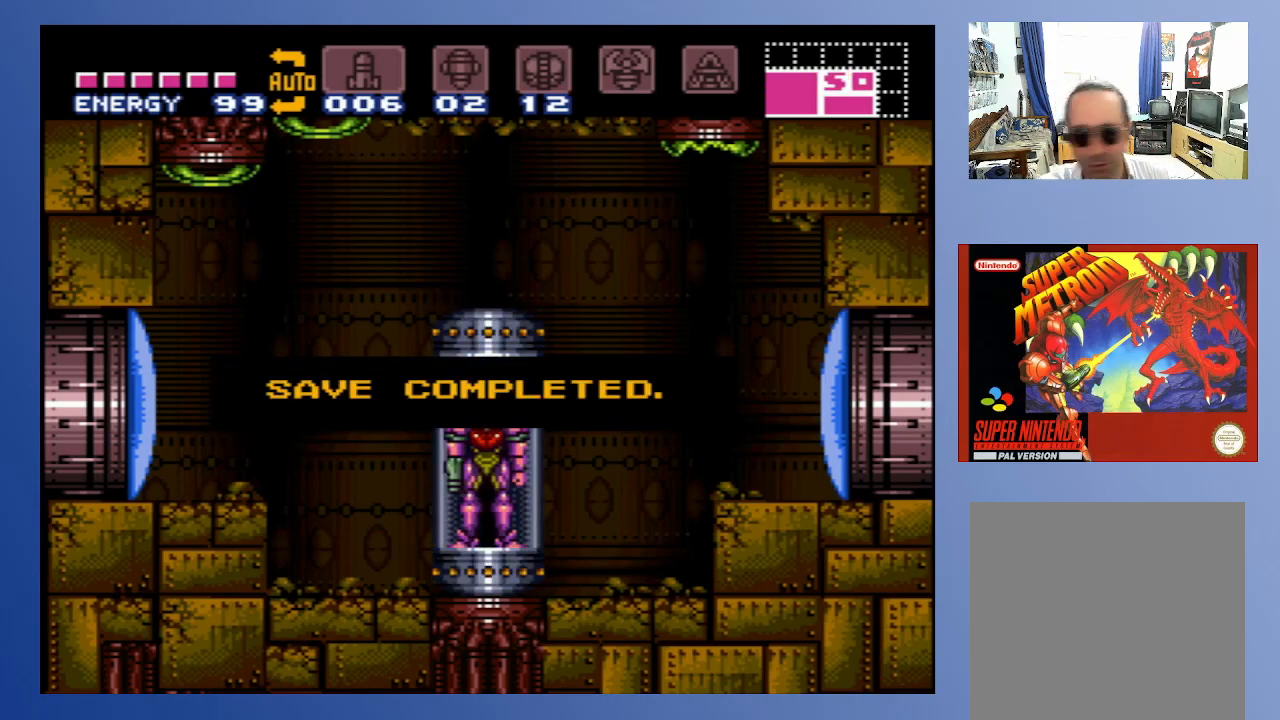
{"buttons": [], "left_stick": "down", "right_stick": "center", "events": []}
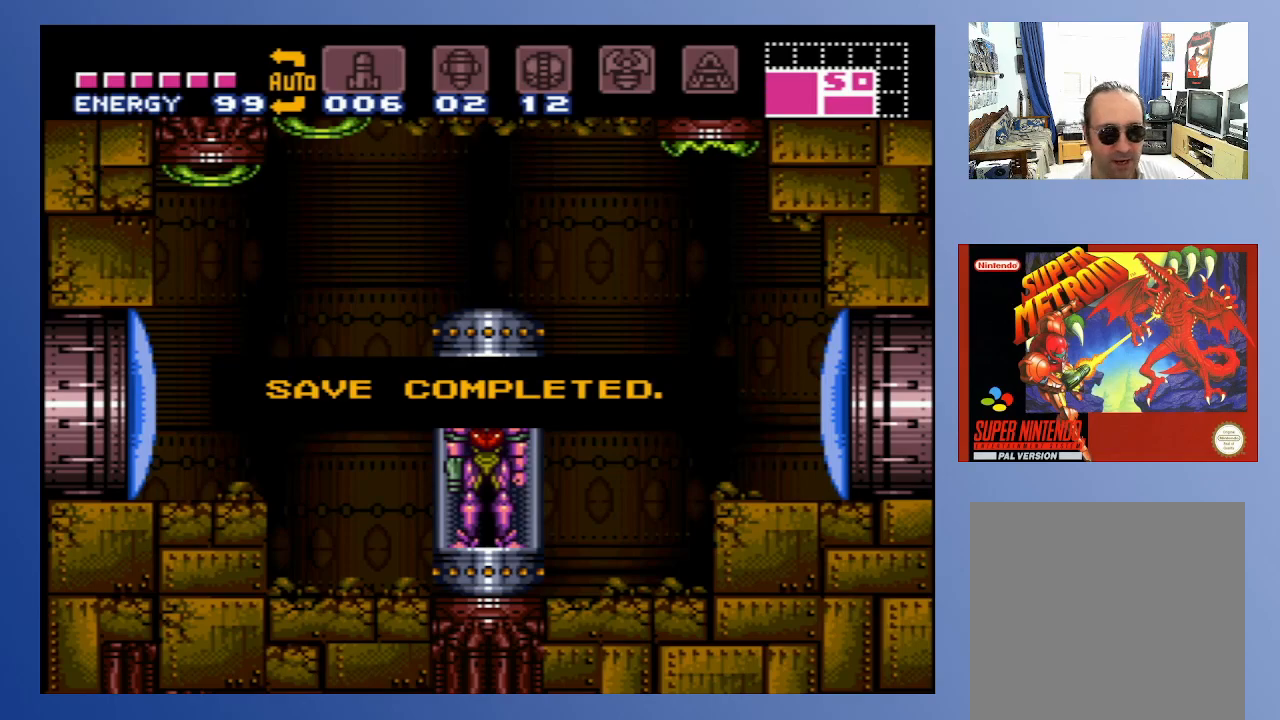
{"buttons": [], "left_stick": "down", "right_stick": "center", "events": [[33, "A", "down"], [100, "DPAD_LEFT", "down"], [150, "A", "up"], [233, "DPAD_LEFT", "up"]]}
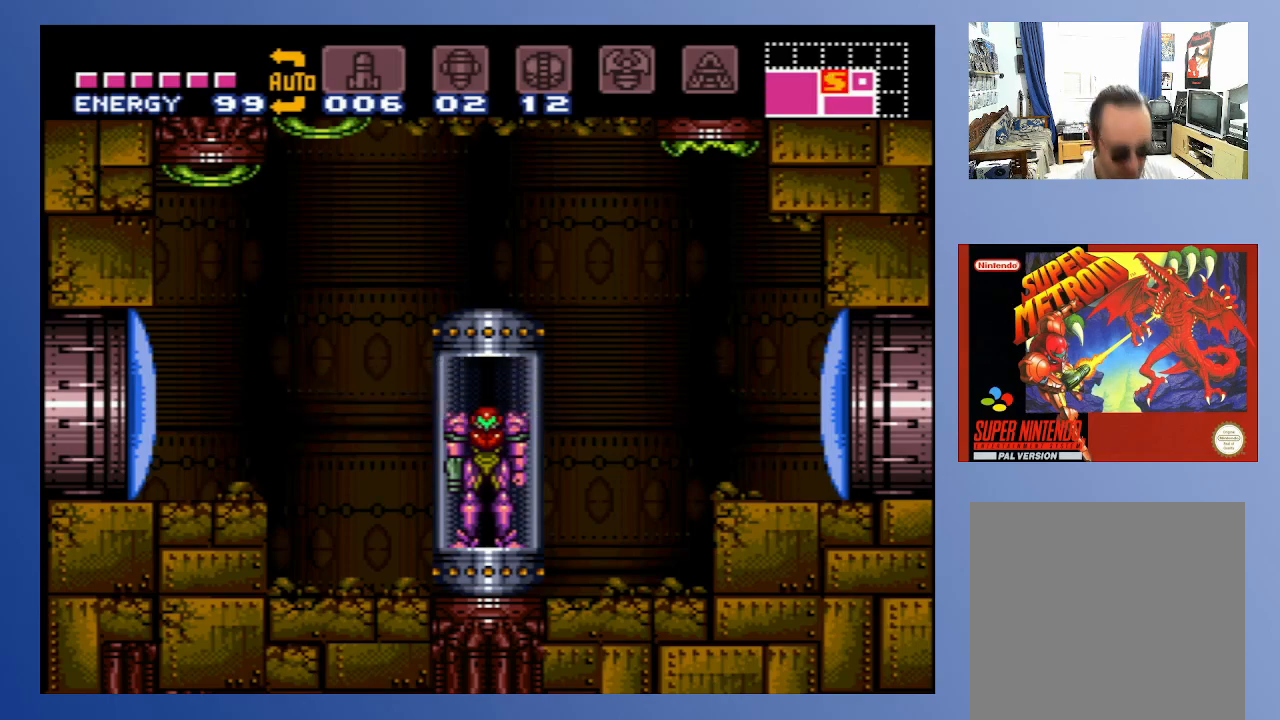
{"buttons": [], "left_stick": "down", "right_stick": "center", "events": []}
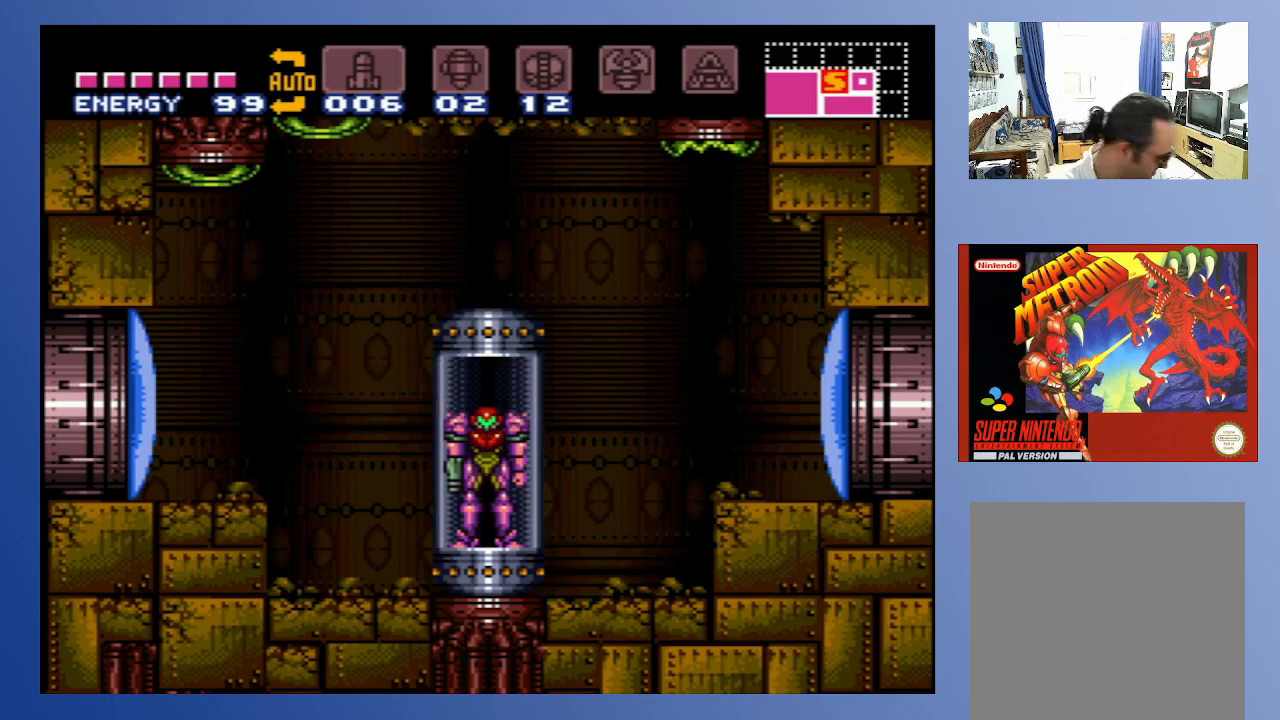
{"buttons": [], "left_stick": "center", "right_stick": "center", "events": [[83, "left_stick", "center"]]}